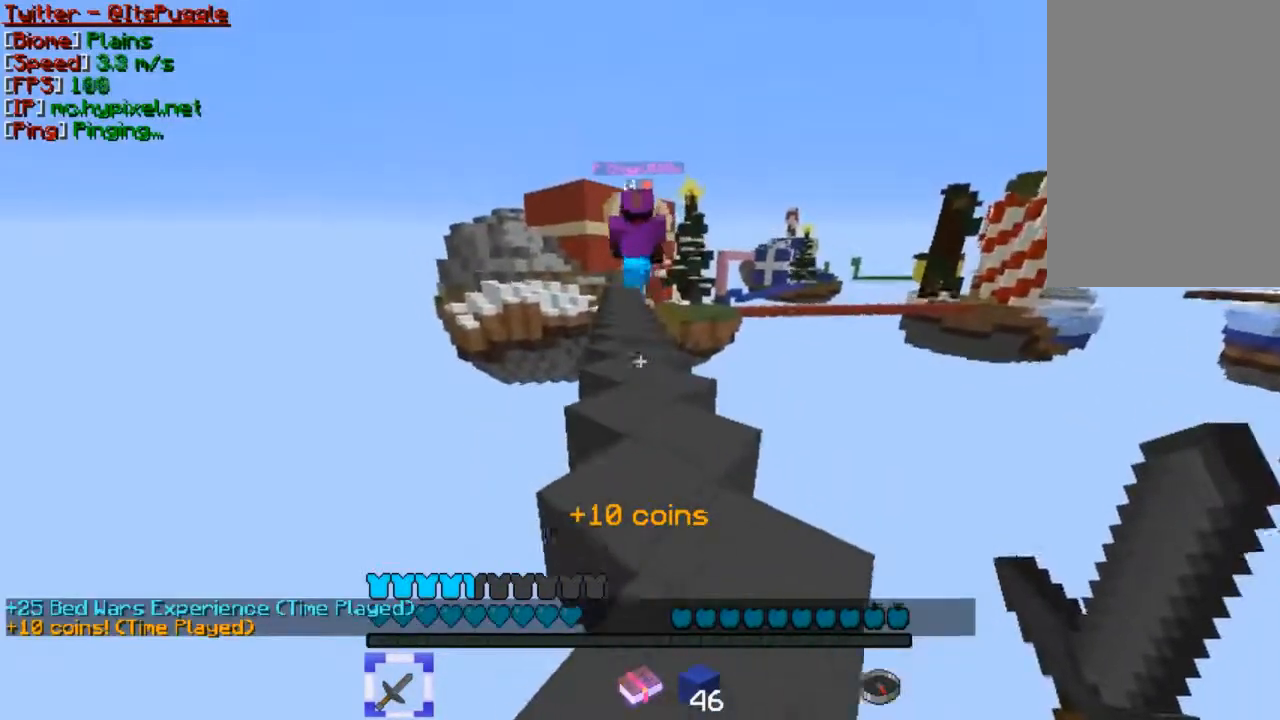
Gameplay with keyboard and mouse; each line is a JSON object with the keys and mouse buttons held at the frame after it. "events" lists presses ("down") and releases ("up") of "a", "d", "s", "w", "mouse_left" and "mouse_right" between this image and that frame as [ms after this image, input, new state], when the widget could be followed in between. "mouse_left", "mouse_right" = the "left", "right" buttons of the "mouse" list. No other keys are recorded. Fast repeated clicks can show as one long hold. Mouse movement is not recorded.
{"keys": ["w"], "mouse": [], "events": [[67, "w", "down"], [100, "w", "up"], [200, "w", "down"]]}
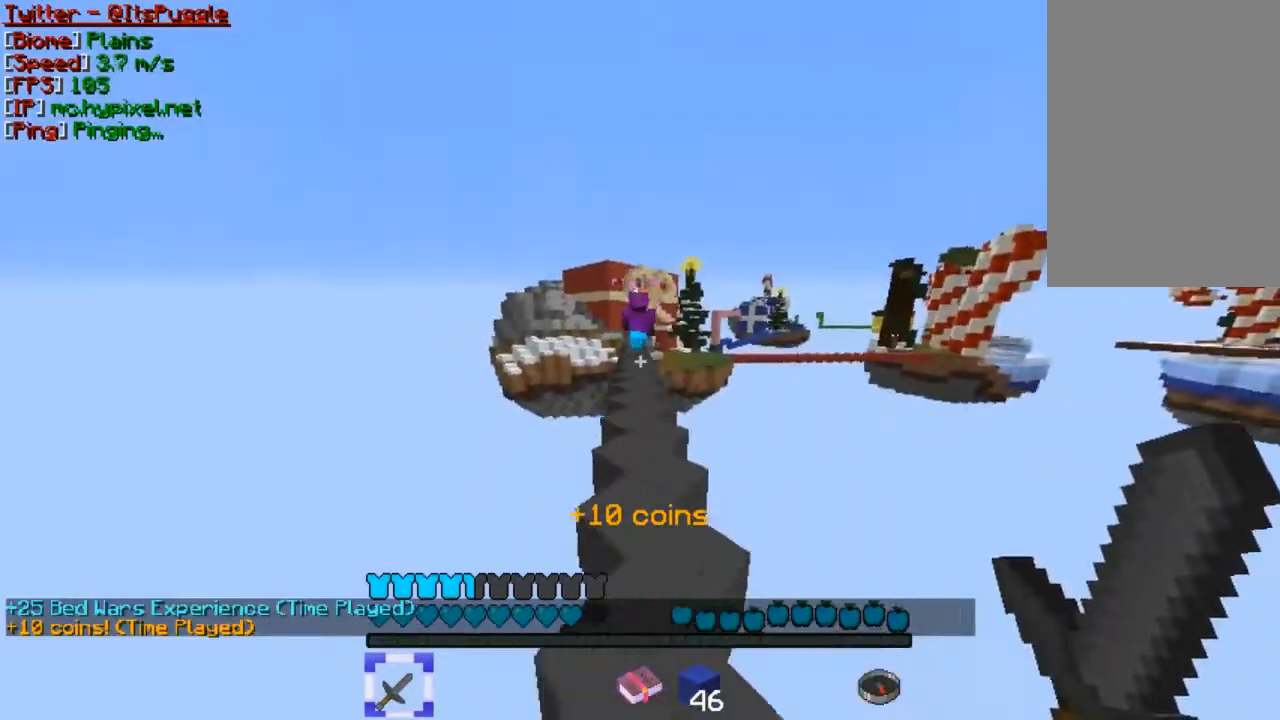
{"keys": ["w"], "mouse": [], "events": []}
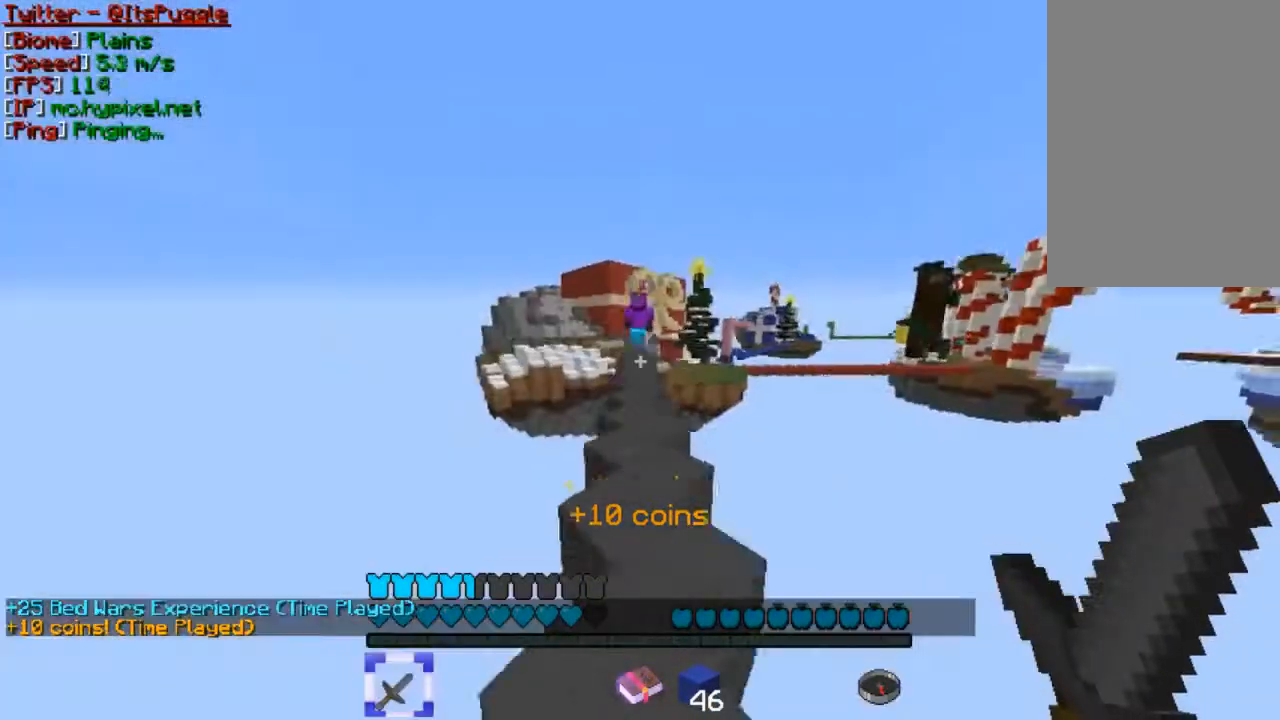
{"keys": ["w"], "mouse": [], "events": [[300, "mouse_left", "down"], [467, "mouse_left", "up"]]}
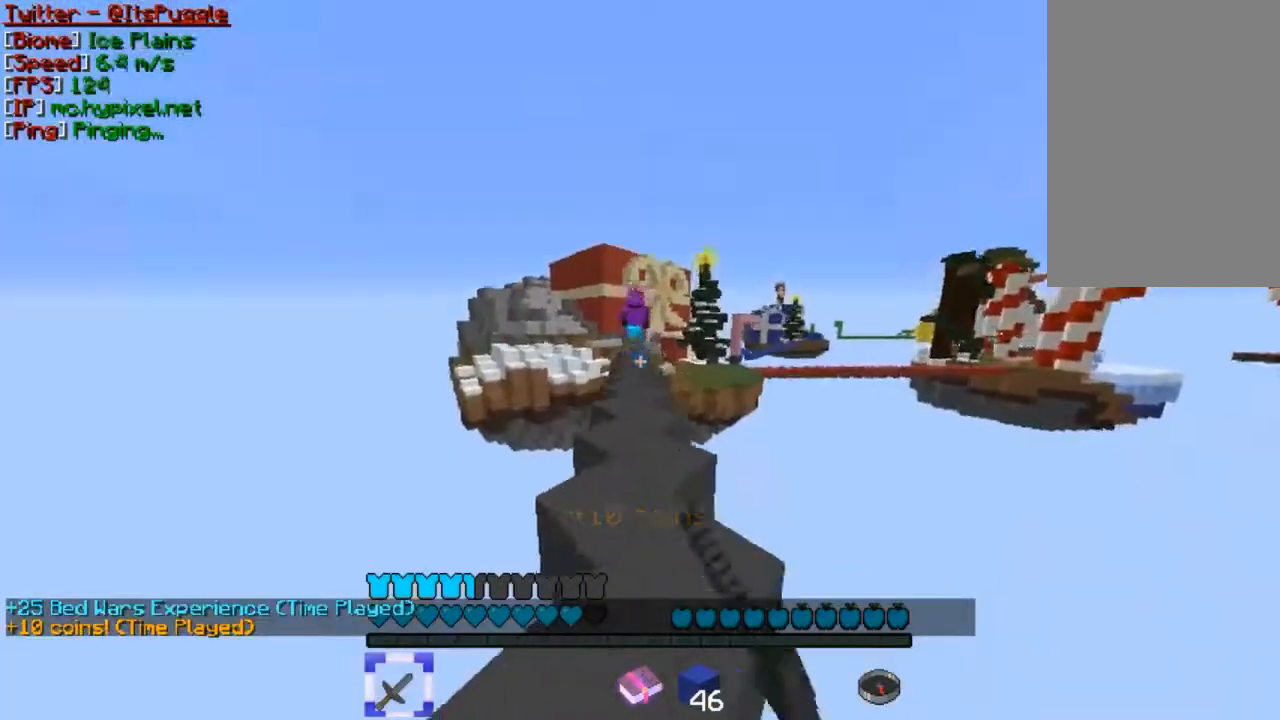
{"keys": ["w"], "mouse": [], "events": [[267, "mouse_left", "down"], [400, "mouse_left", "up"]]}
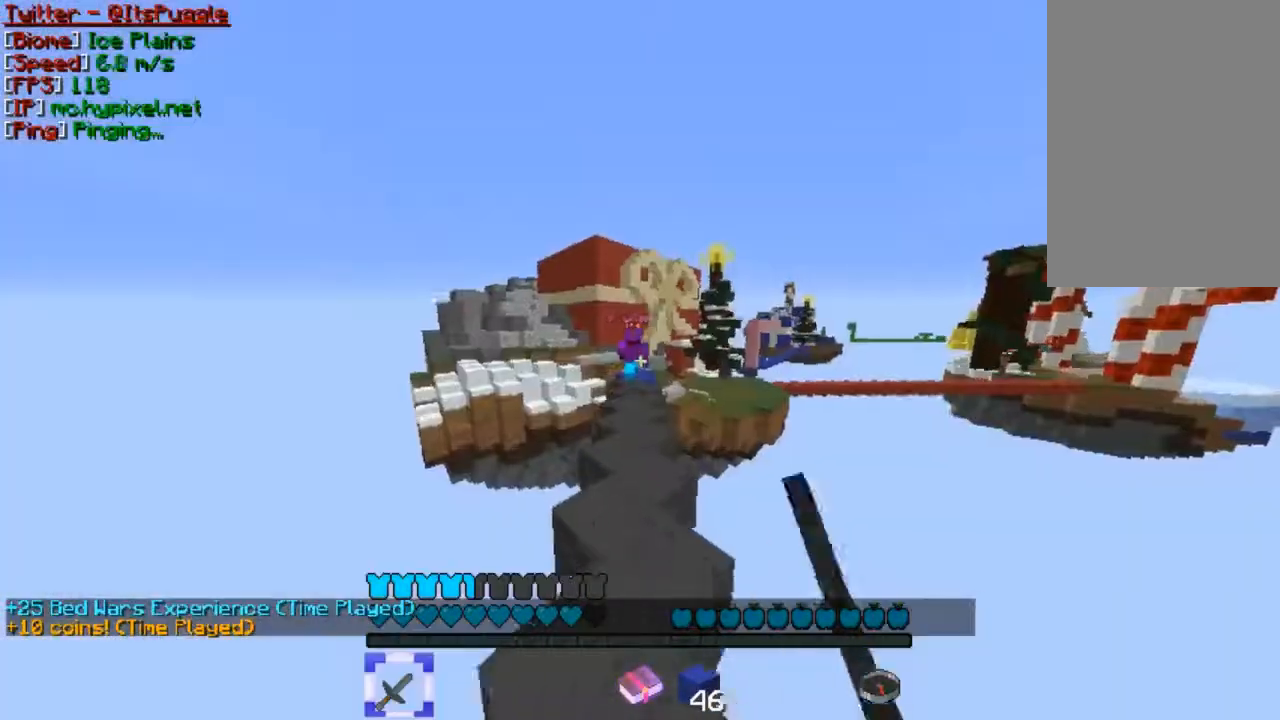
{"keys": ["w"], "mouse": [], "events": []}
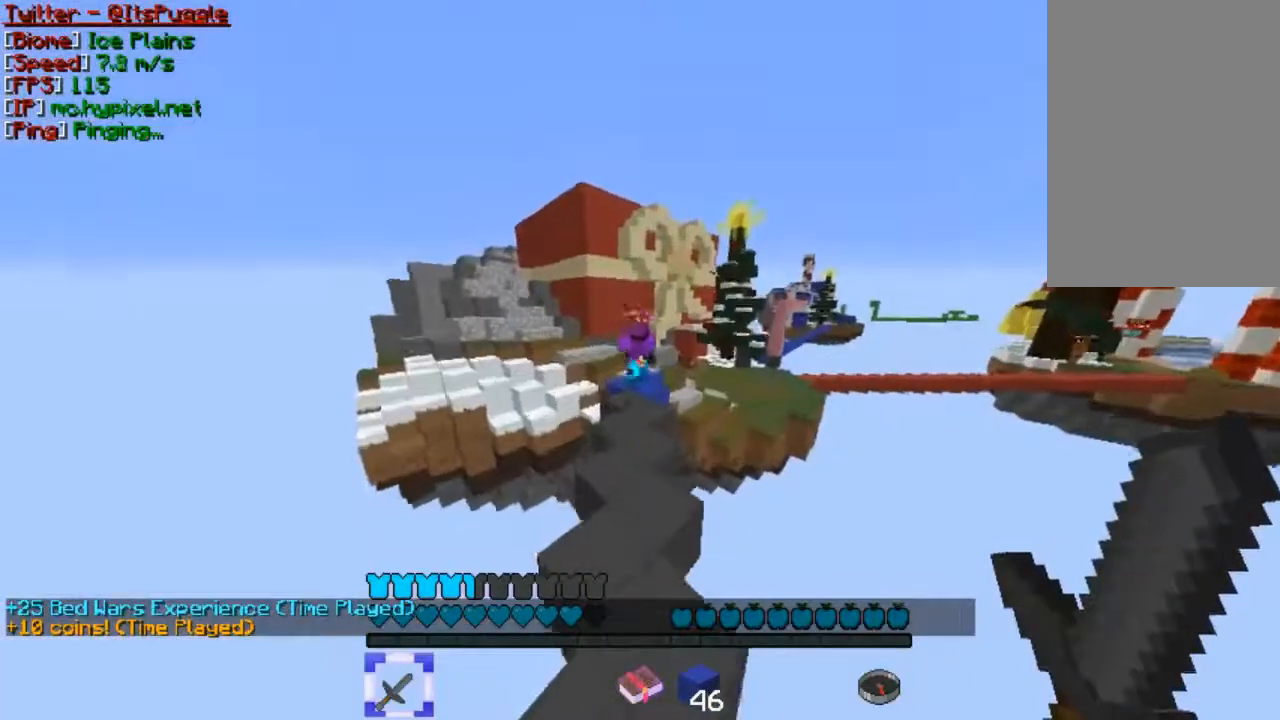
{"keys": ["w"], "mouse": [], "events": []}
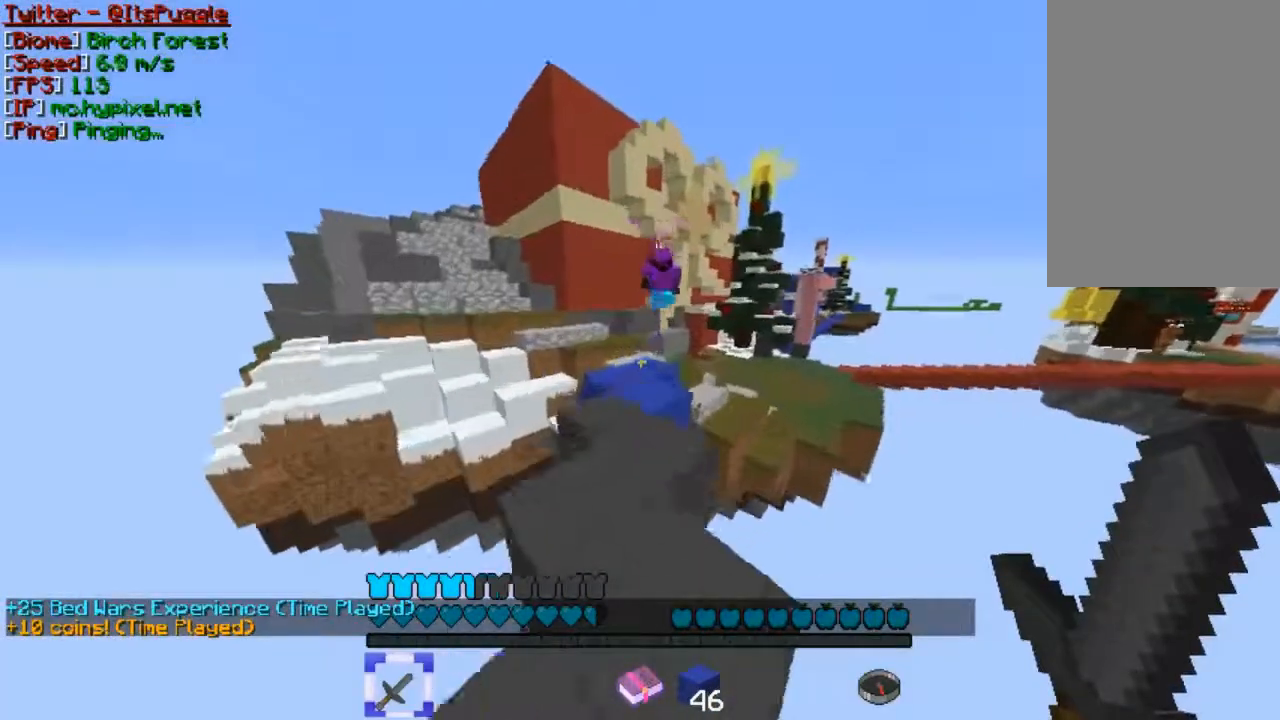
{"keys": ["s"], "mouse": [], "events": [[200, "w", "up"], [300, "s", "down"]]}
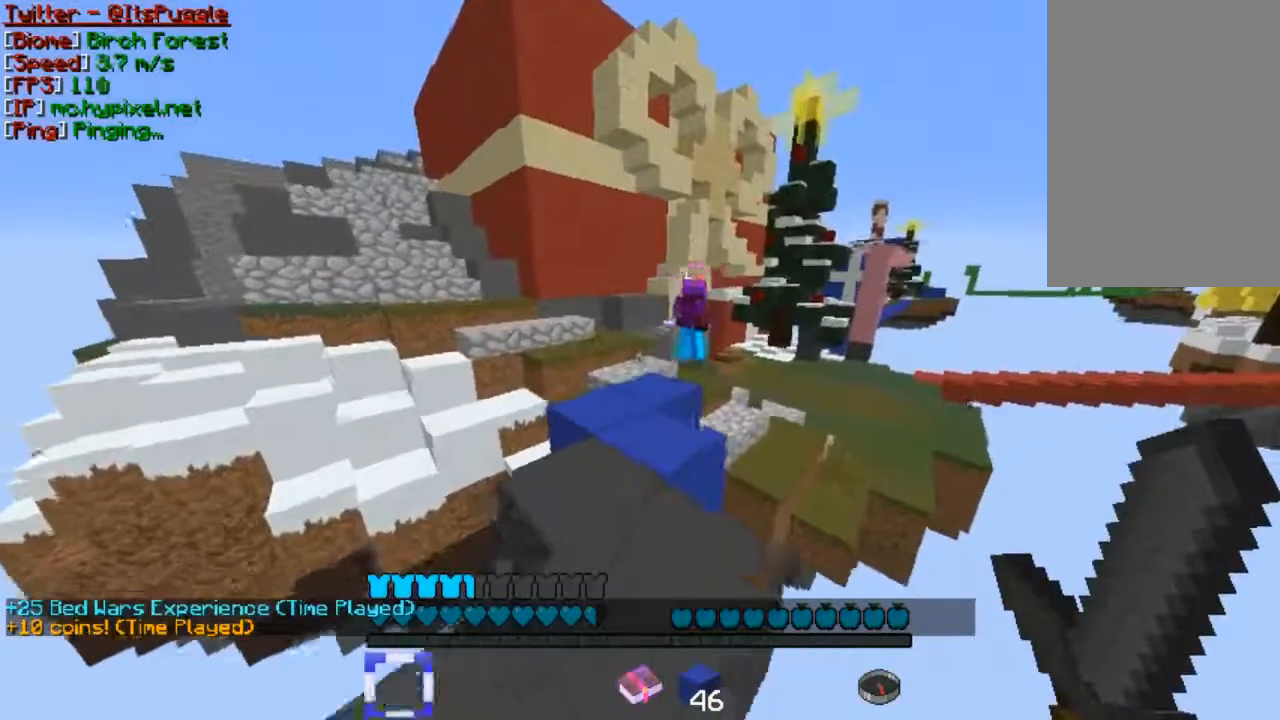
{"keys": ["s"], "mouse": [], "events": []}
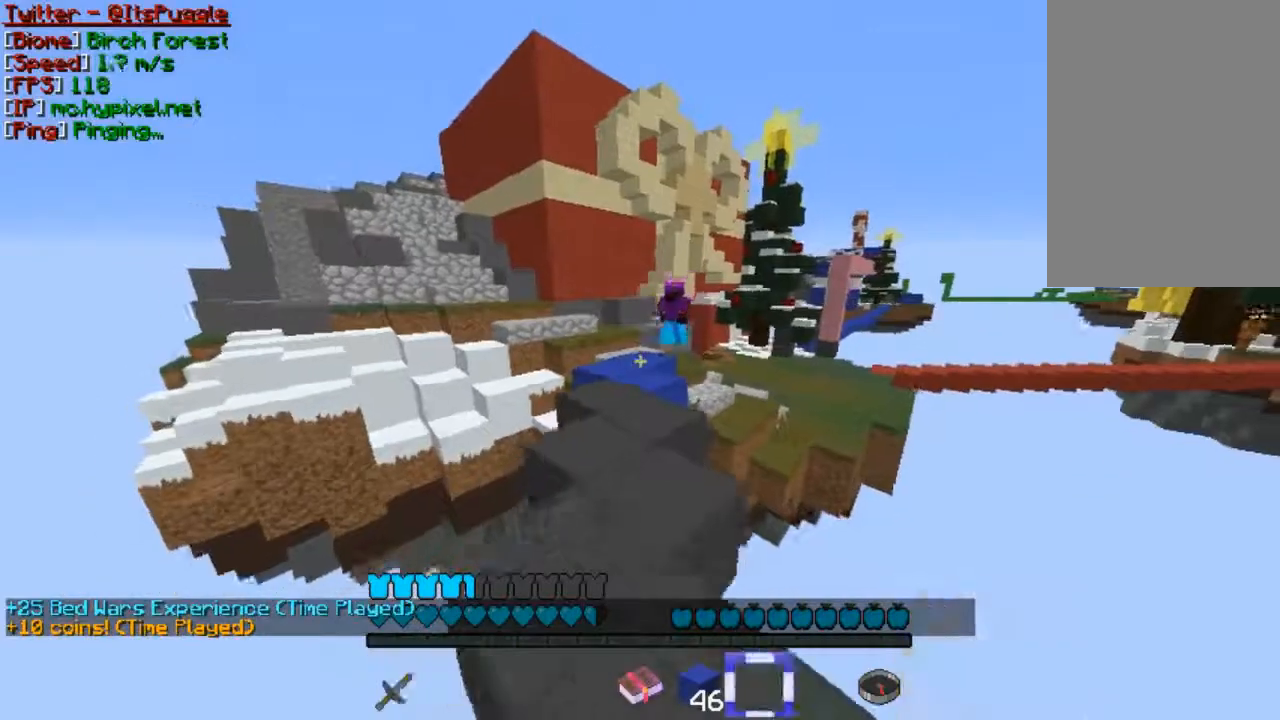
{"keys": [], "mouse": [], "events": [[367, "s", "up"]]}
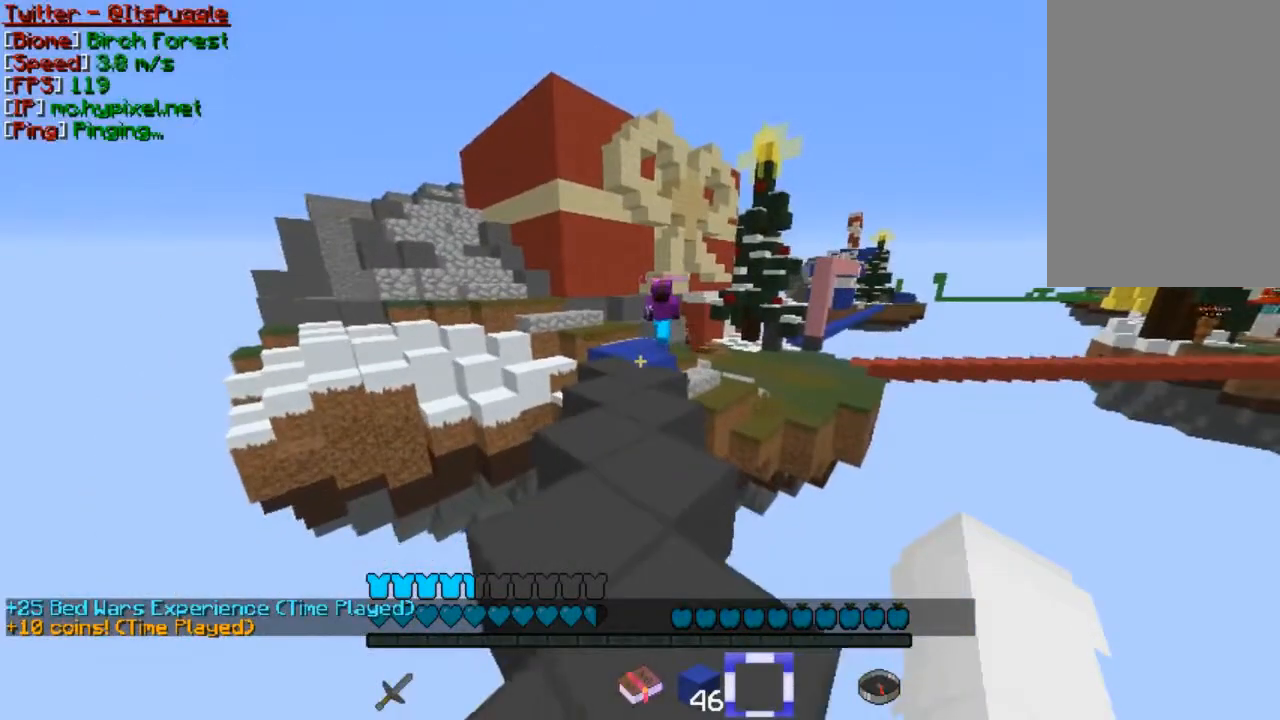
{"keys": [], "mouse": [], "events": [[367, "s", "down"], [500, "s", "up"]]}
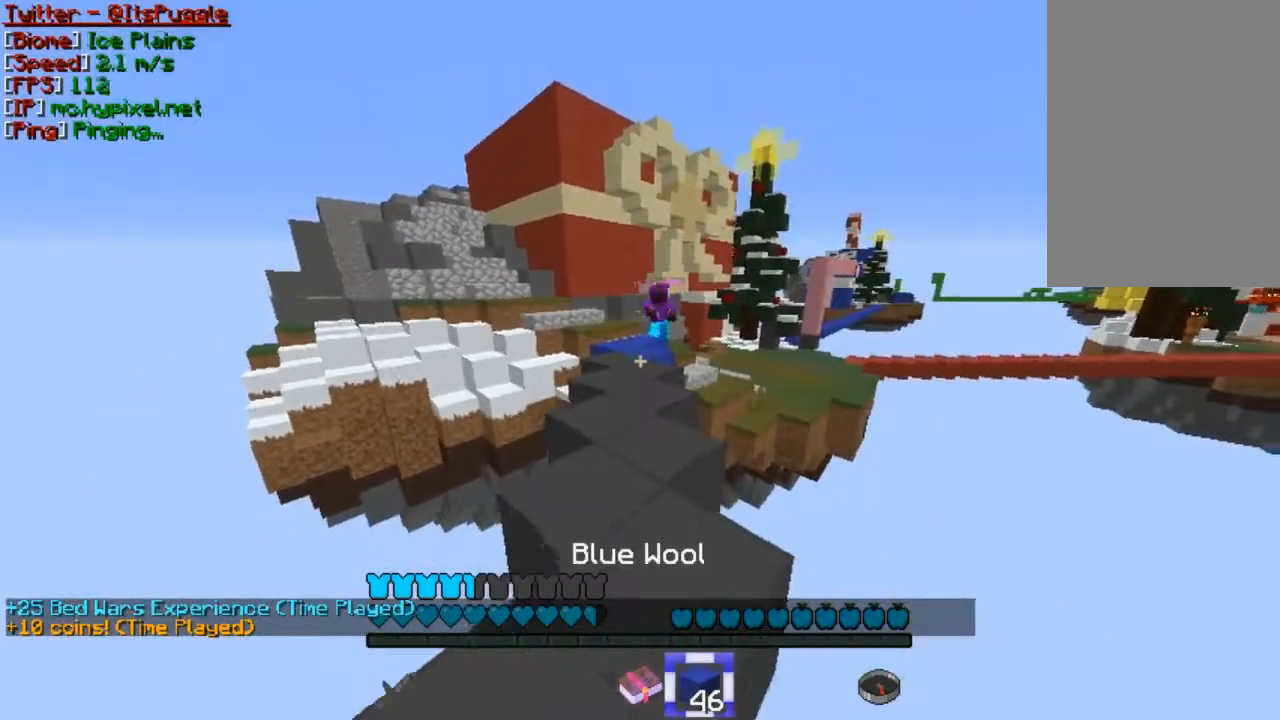
{"keys": ["w"], "mouse": [], "events": [[200, "w", "down"], [300, "w", "up"], [367, "w", "down"]]}
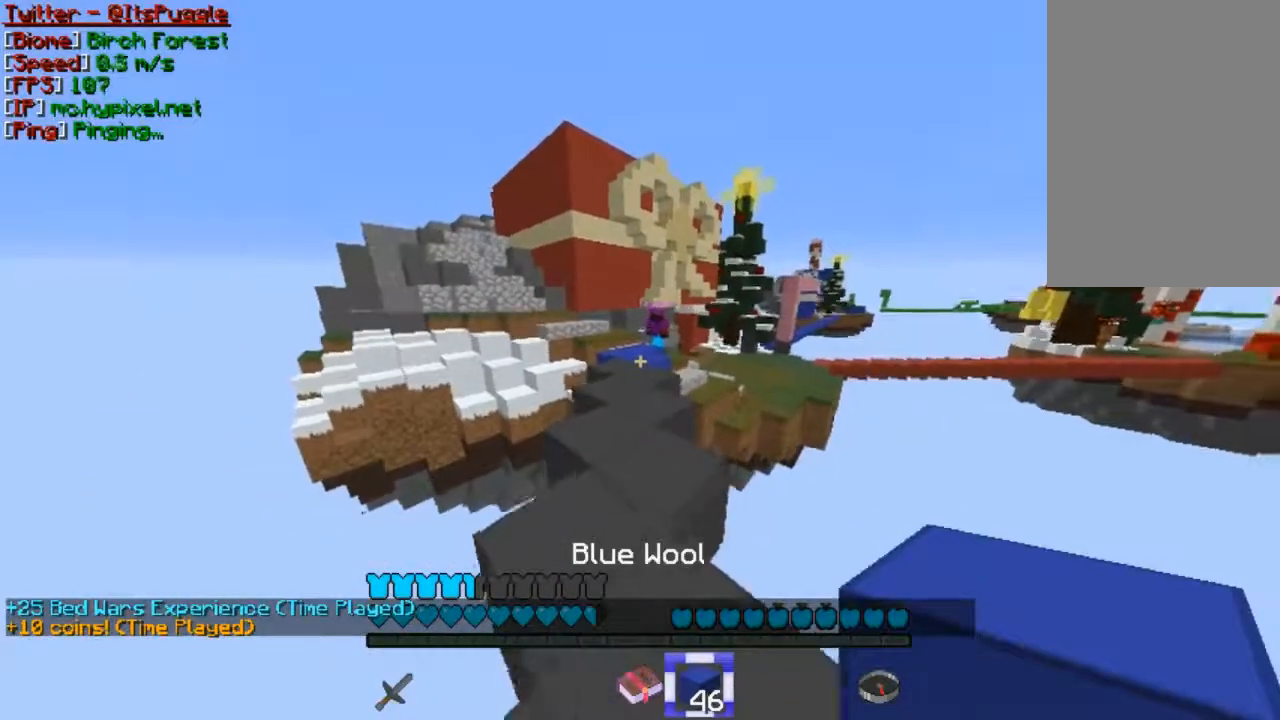
{"keys": [], "mouse": ["right"], "events": [[500, "mouse_right", "down"], [500, "w", "up"]]}
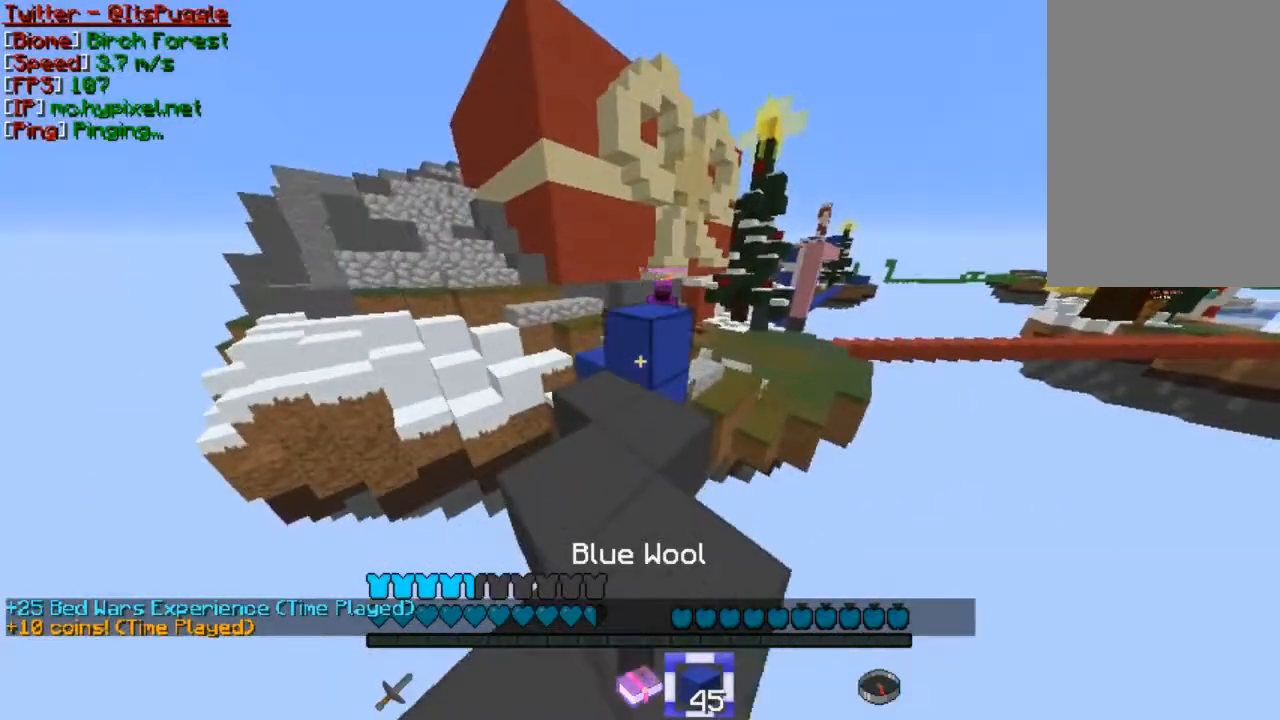
{"keys": [], "mouse": [], "events": [[167, "mouse_right", "up"], [367, "mouse_right", "down"], [500, "mouse_right", "up"]]}
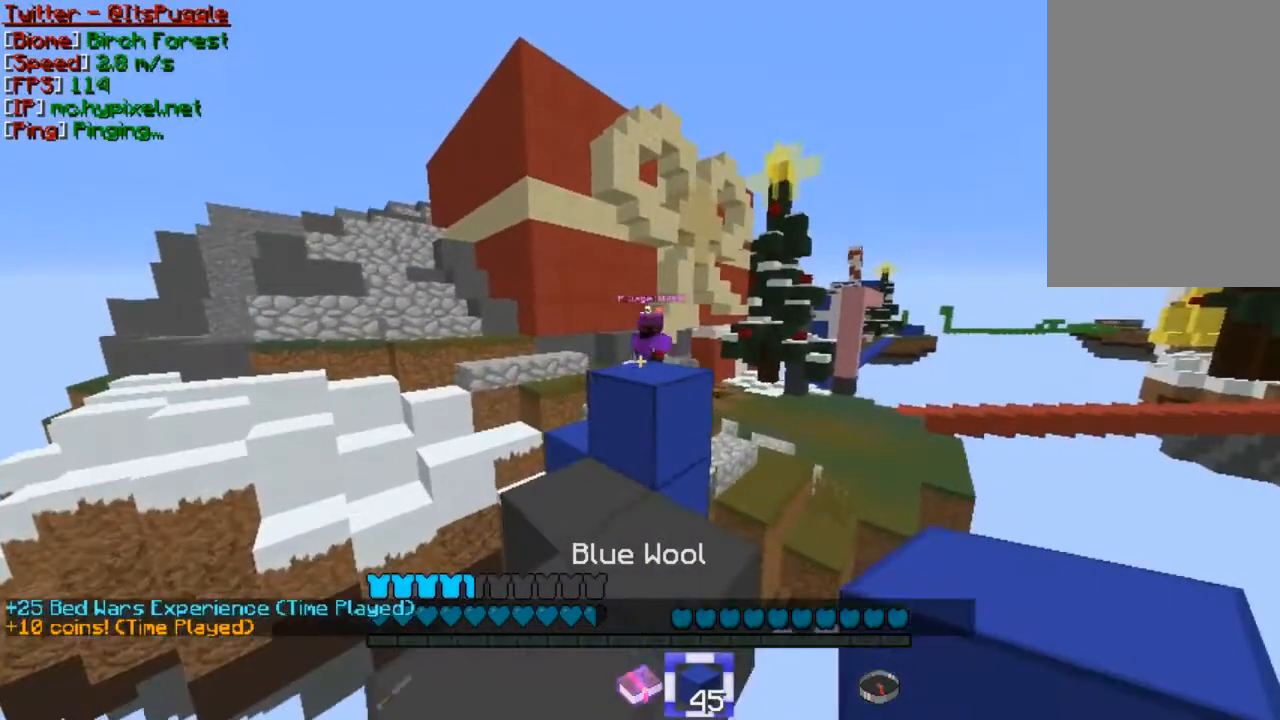
{"keys": [], "mouse": [], "events": [[100, "s", "down"], [200, "mouse_right", "down"], [200, "s", "up"], [300, "mouse_right", "up"]]}
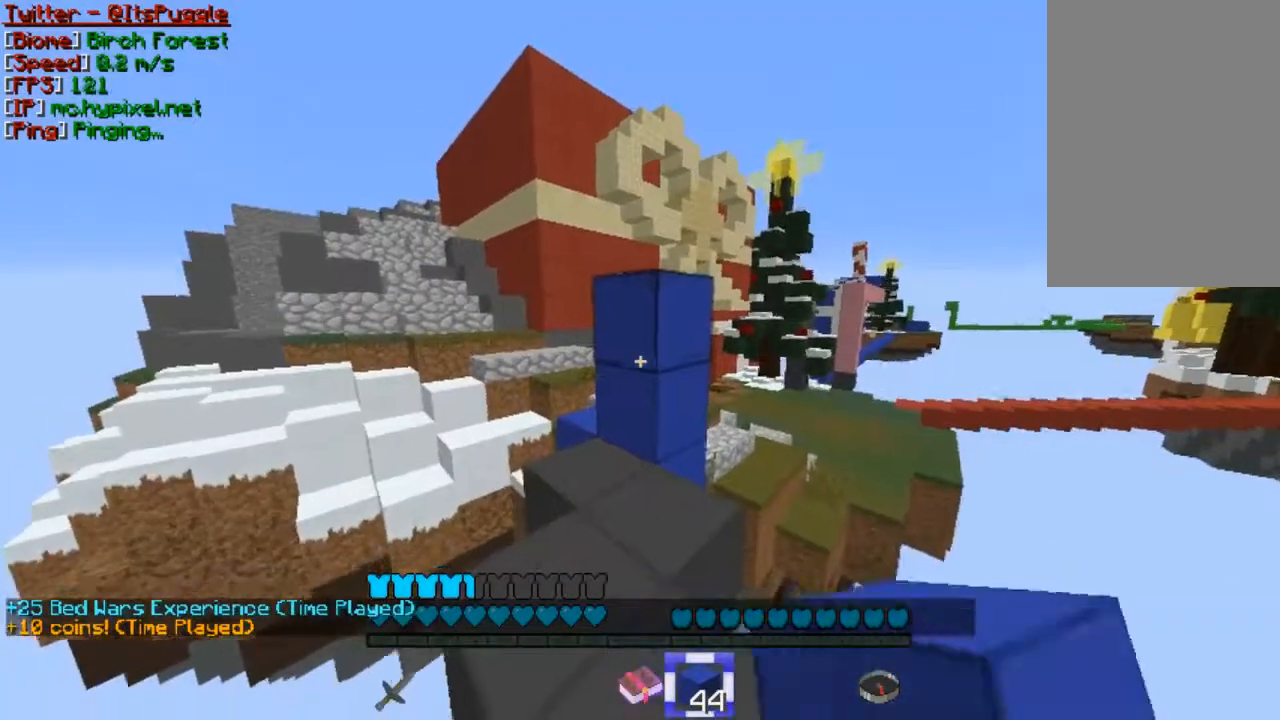
{"keys": ["s"], "mouse": ["right"], "events": [[100, "s", "down"], [200, "mouse_right", "down"], [300, "mouse_right", "up"], [367, "mouse_right", "down"]]}
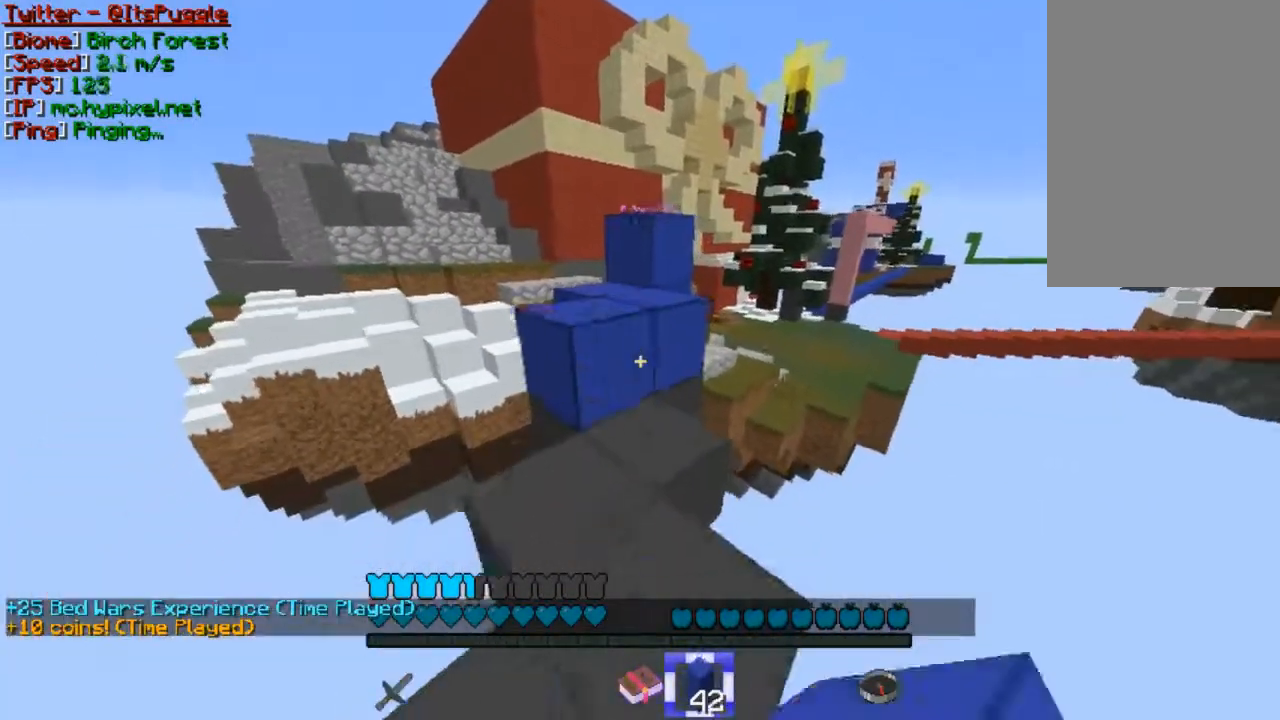
{"keys": [], "mouse": [], "events": [[67, "mouse_right", "up"], [100, "mouse_right", "down"], [167, "mouse_right", "up"], [200, "mouse_right", "down"], [267, "mouse_right", "up"], [367, "s", "up"]]}
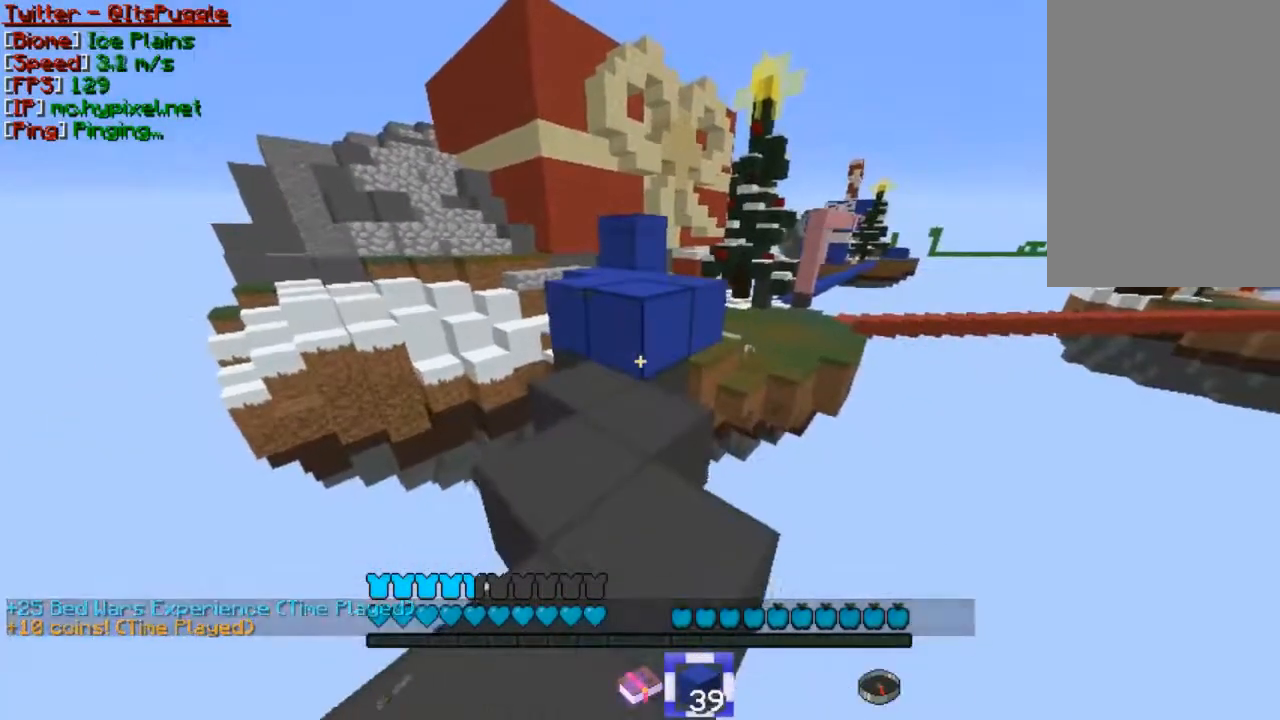
{"keys": ["w"], "mouse": [], "events": [[67, "w", "down"], [167, "w", "up"], [267, "w", "down"]]}
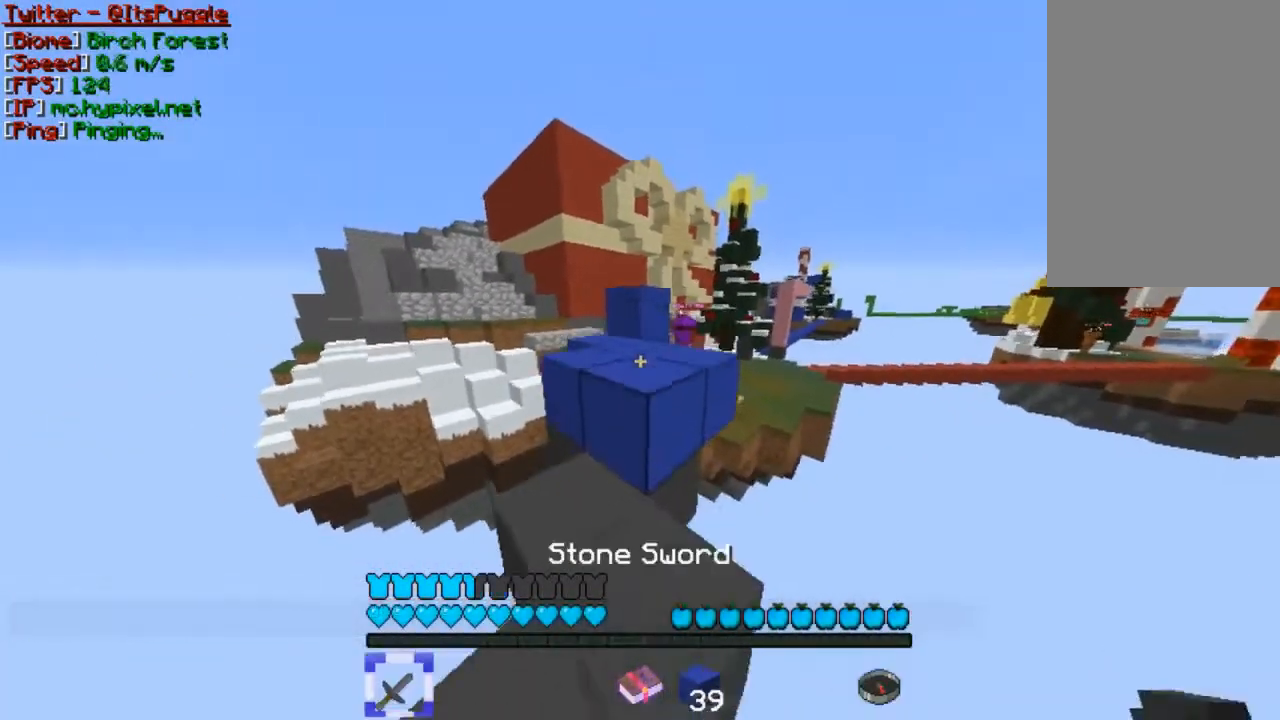
{"keys": ["w"], "mouse": [], "events": []}
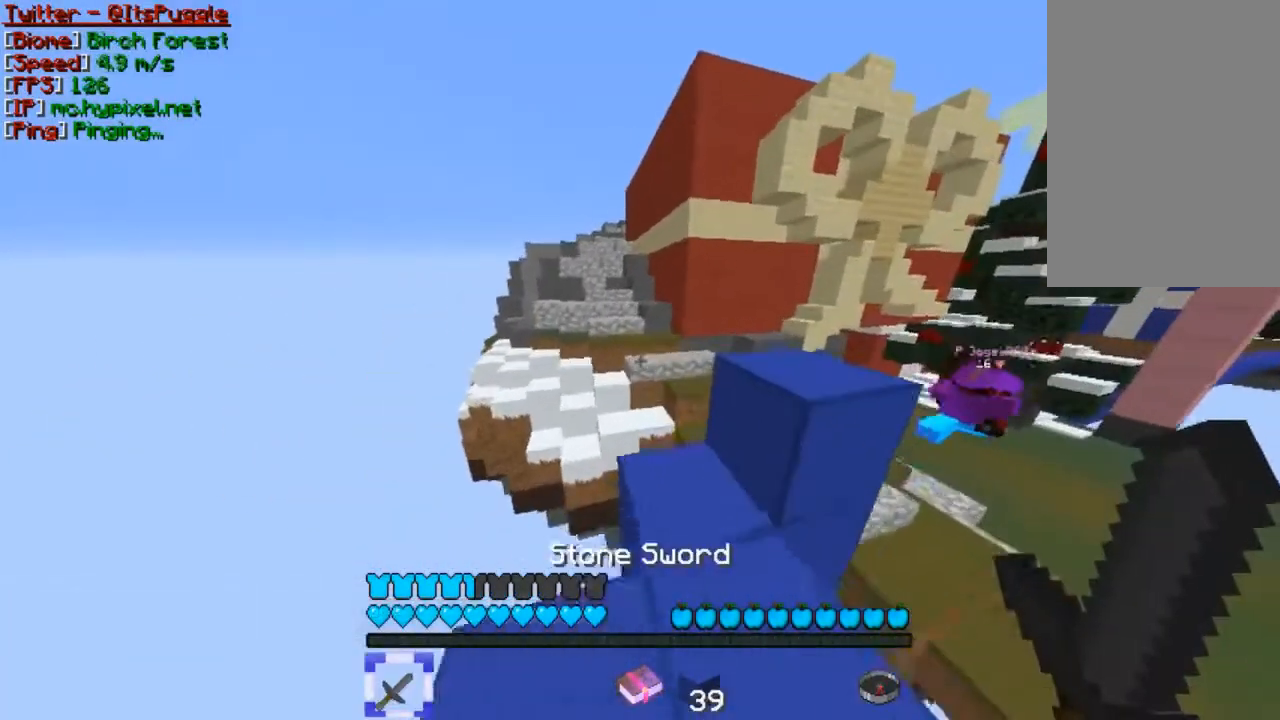
{"keys": ["w"], "mouse": [], "events": []}
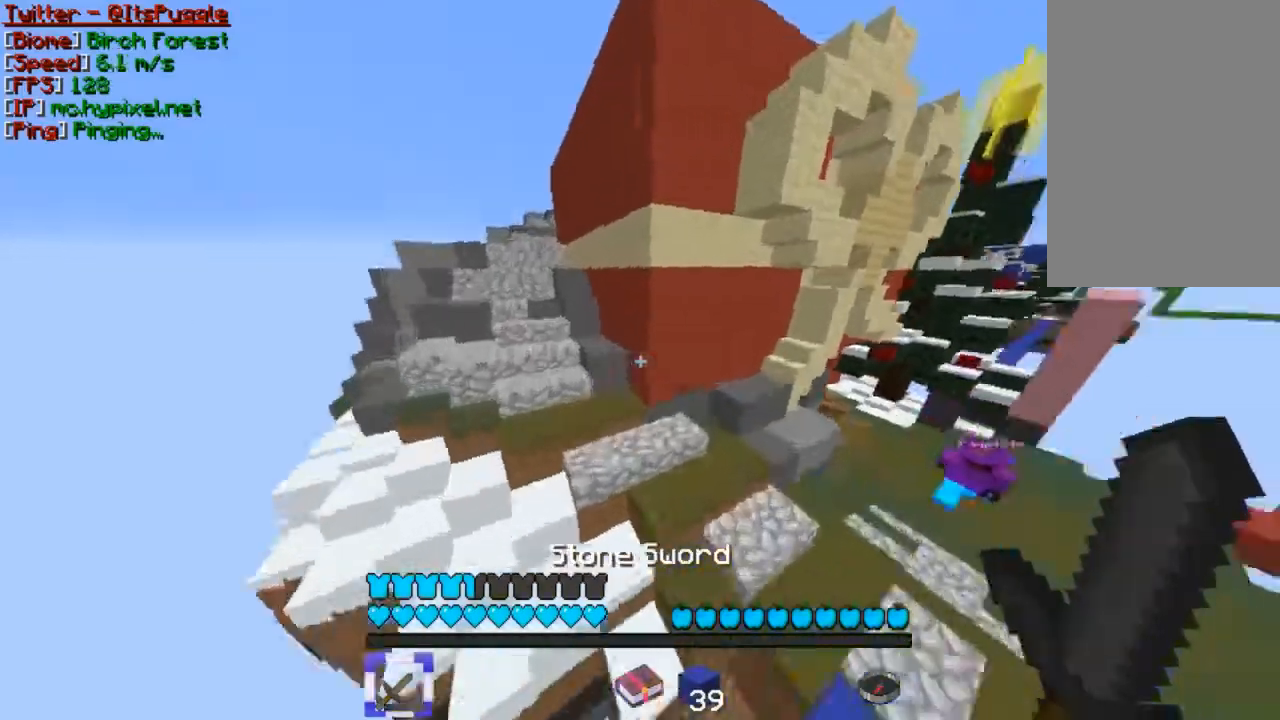
{"keys": ["w"], "mouse": [], "events": [[67, "d", "down"], [267, "d", "up"]]}
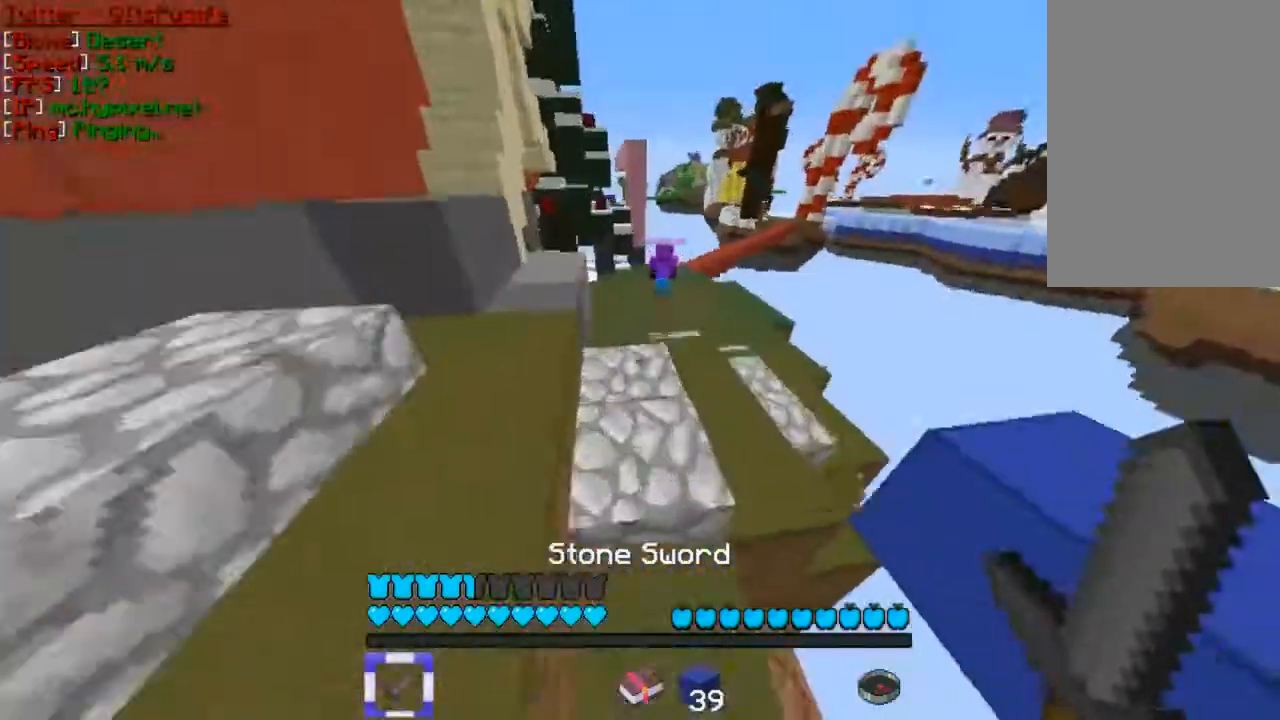
{"keys": ["w"], "mouse": [], "events": [[167, "a", "down"], [400, "w", "up"], [467, "a", "up"], [500, "w", "down"]]}
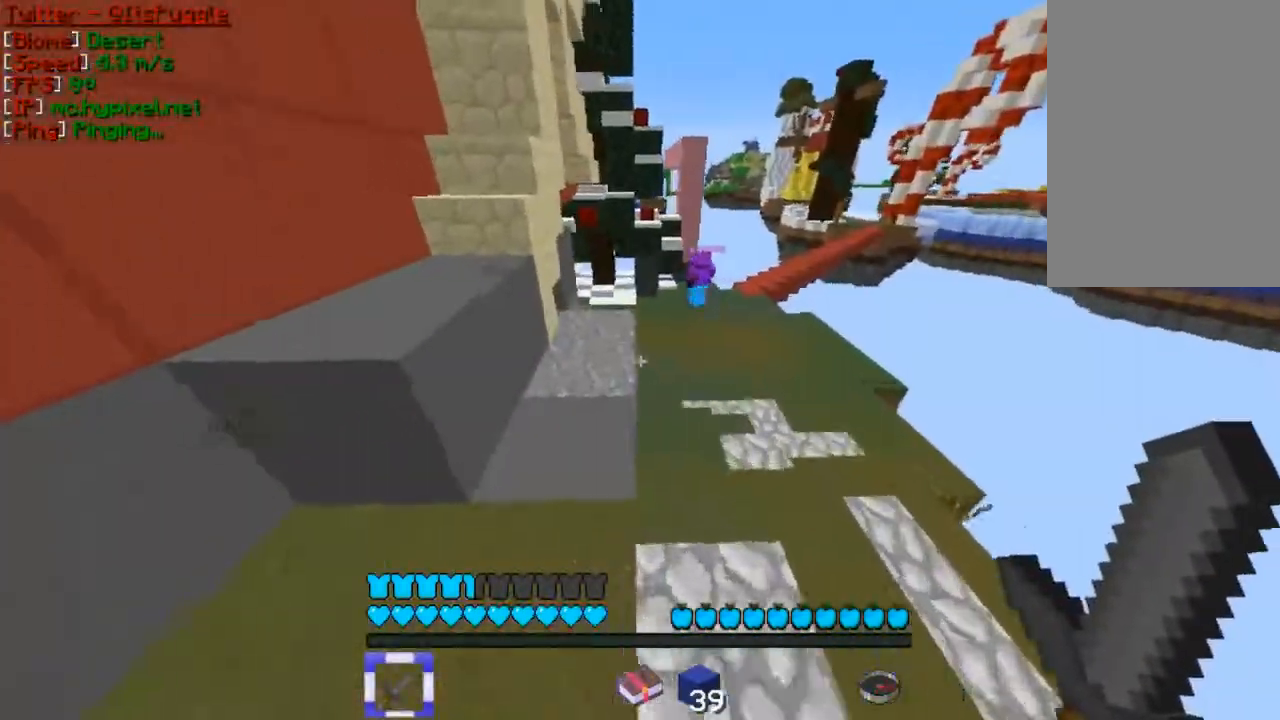
{"keys": ["w"], "mouse": [], "events": [[67, "w", "up"], [167, "w", "down"]]}
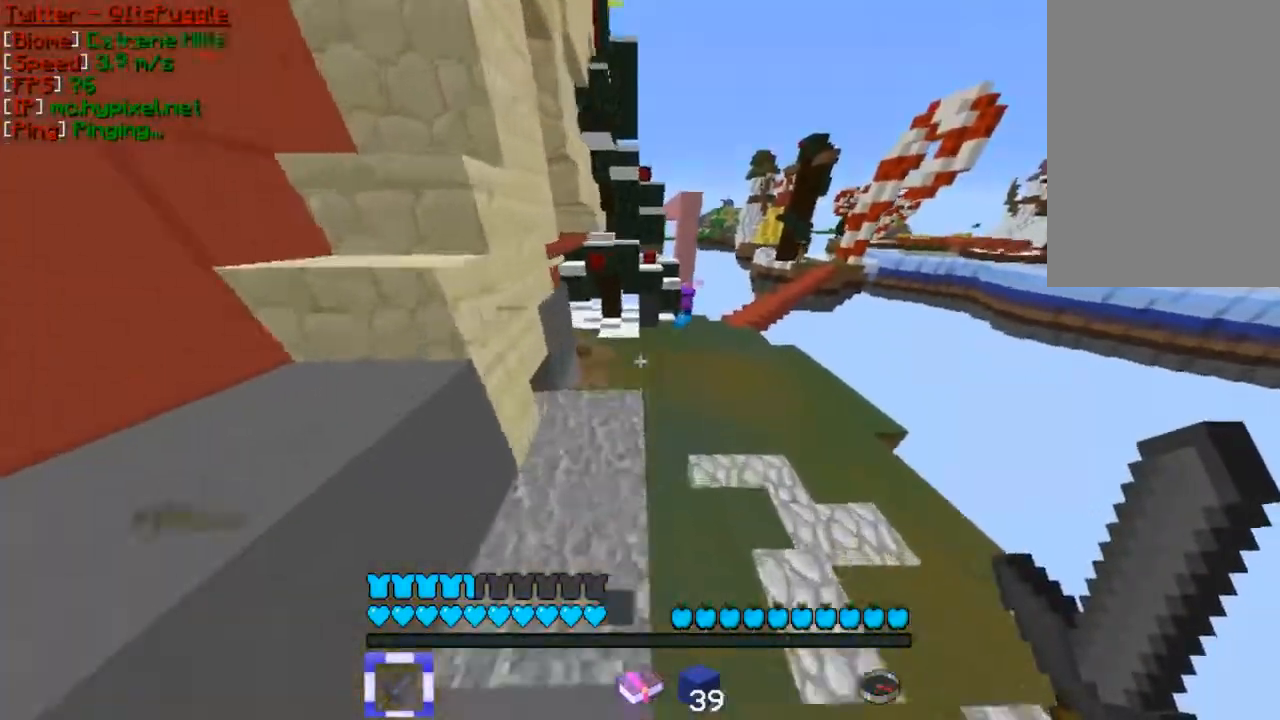
{"keys": ["a", "w"], "mouse": [], "events": [[333, "a", "down"]]}
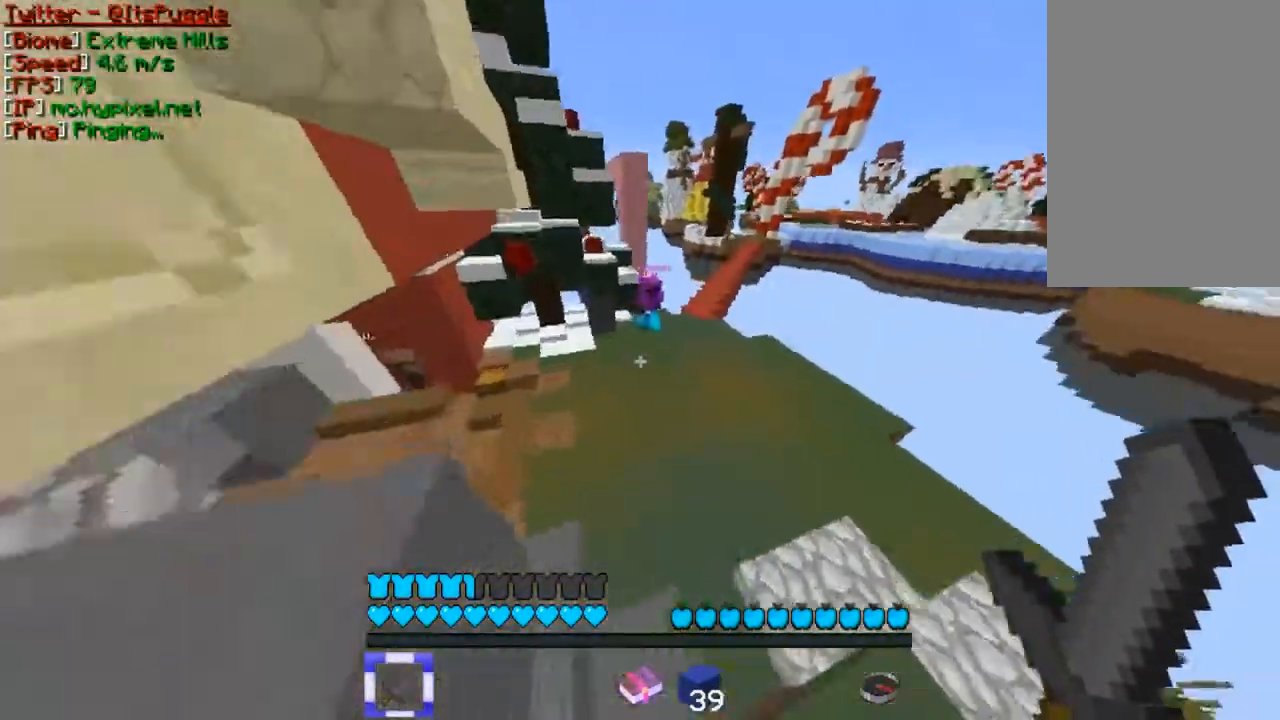
{"keys": ["a", "w"], "mouse": [], "events": [[167, "a", "up"], [267, "a", "down"]]}
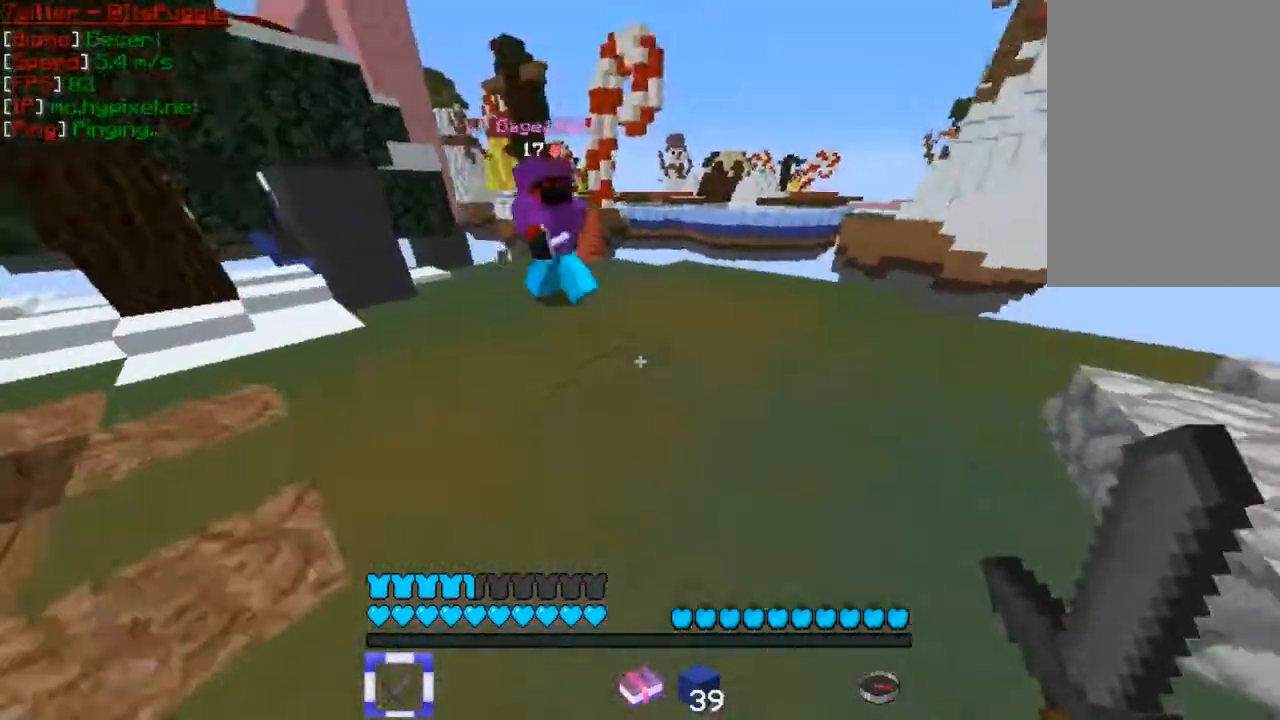
{"keys": ["a", "w"], "mouse": ["left"], "events": [[200, "mouse_left", "down"], [300, "mouse_left", "up"], [367, "mouse_left", "down"], [400, "mouse_left", "up"], [467, "mouse_left", "down"]]}
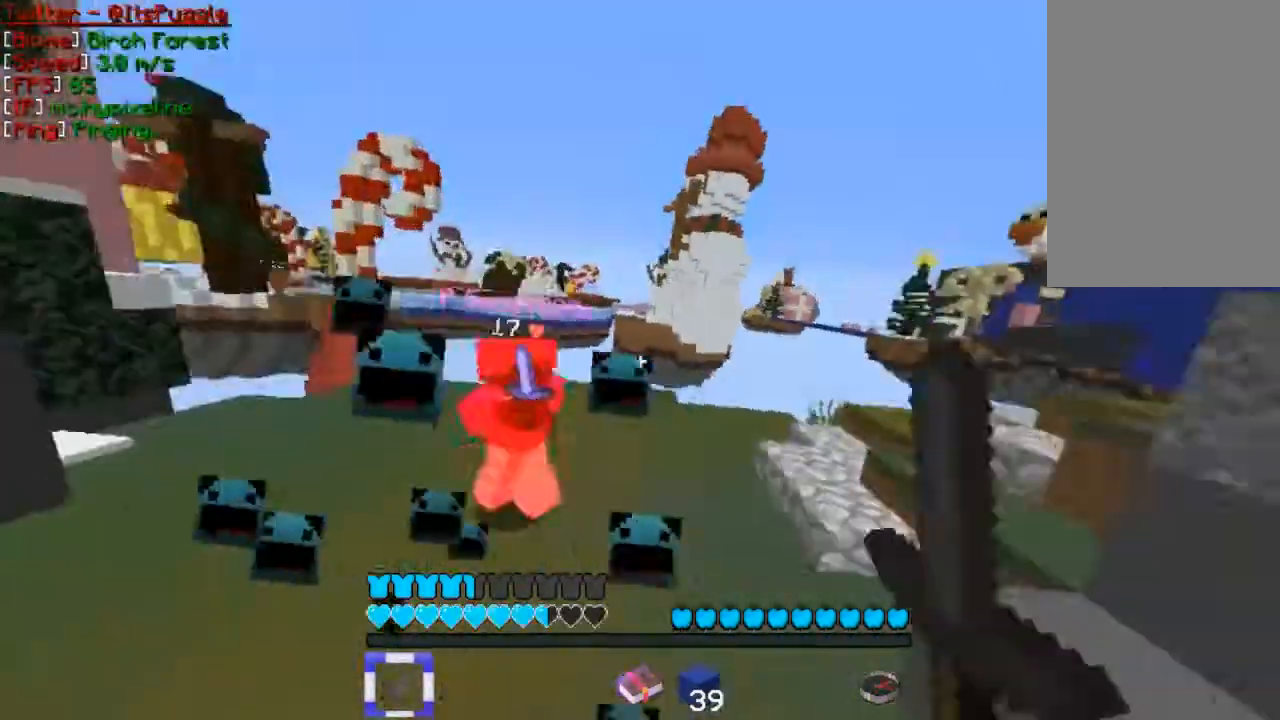
{"keys": [], "mouse": [], "events": [[100, "a", "up"], [267, "mouse_left", "up"], [433, "w", "up"]]}